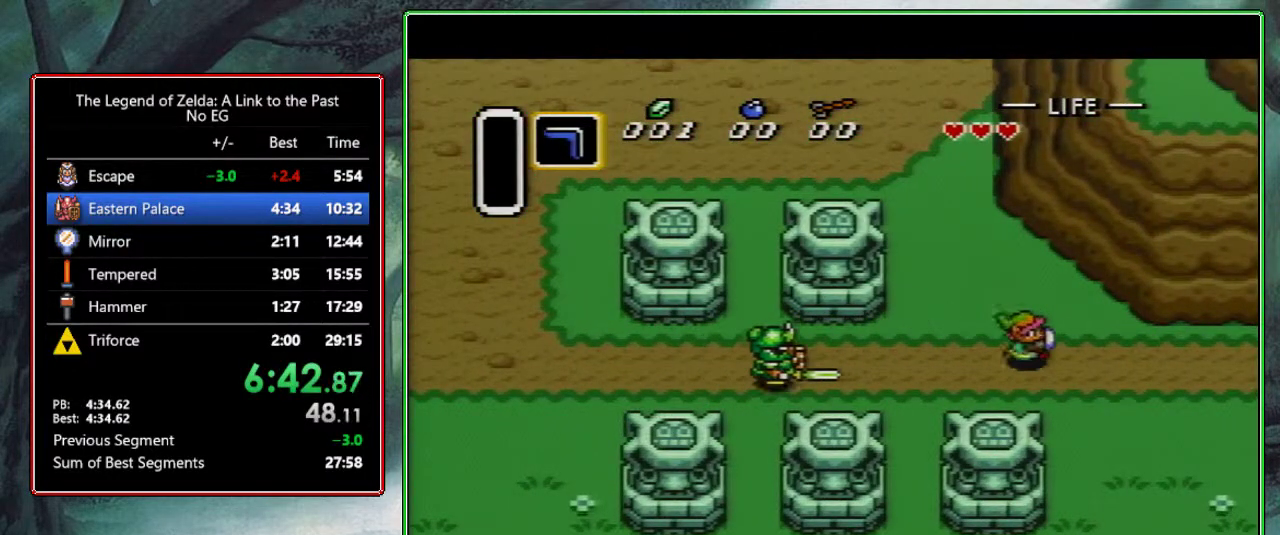
Gameplay with a controller (Nintendo layout); each line is a JSON object with the inputs held at the frame after it. "events" lists button and stick changes between this image and that frame as [ms after this image, input, new state], when the widget could be followed in between. Not read: L3 R3.
{"buttons": ["DPAD_RIGHT"], "events": []}
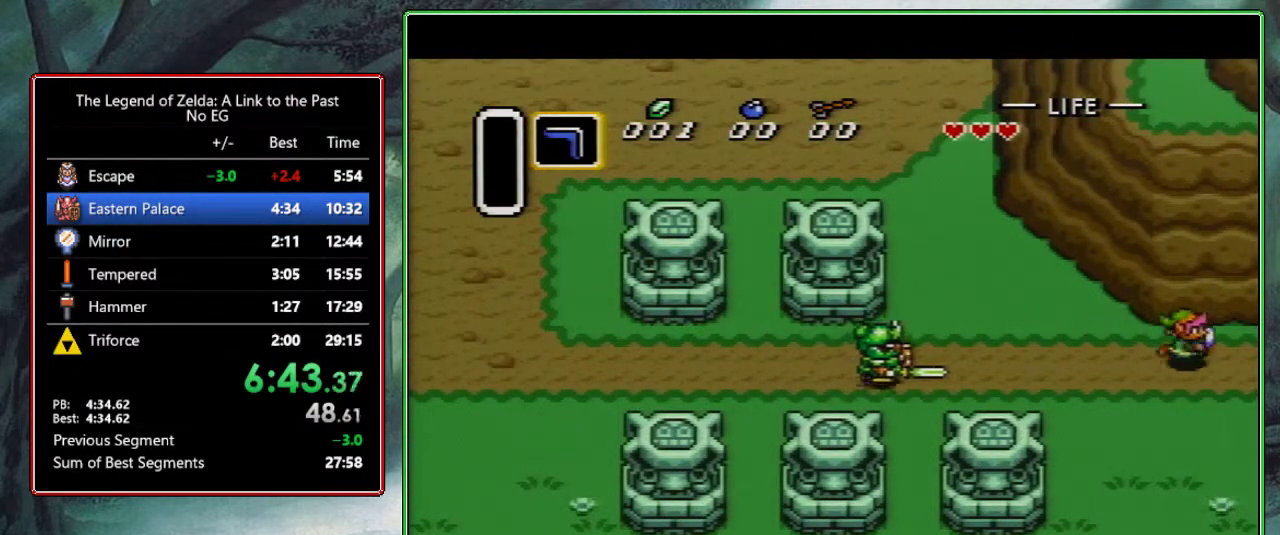
{"buttons": [], "events": [[233, "DPAD_RIGHT", "up"], [283, "DPAD_RIGHT", "down"], [450, "DPAD_RIGHT", "up"]]}
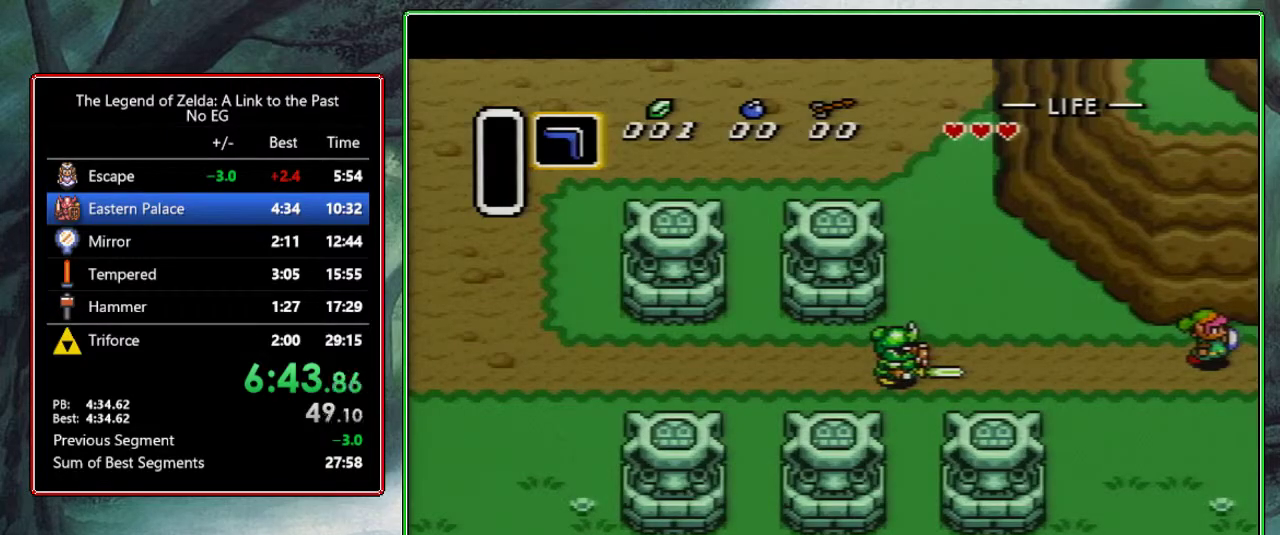
{"buttons": ["DPAD_UP", "DPAD_RIGHT"], "events": [[117, "DPAD_RIGHT", "down"], [500, "DPAD_UP", "down"]]}
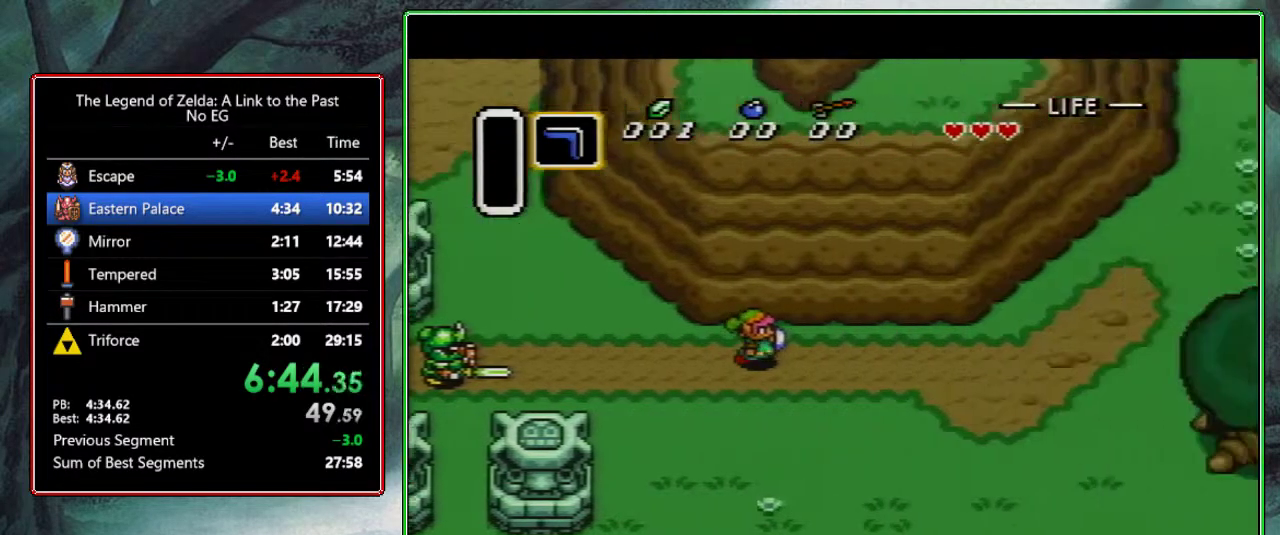
{"buttons": ["DPAD_UP", "DPAD_RIGHT"], "events": []}
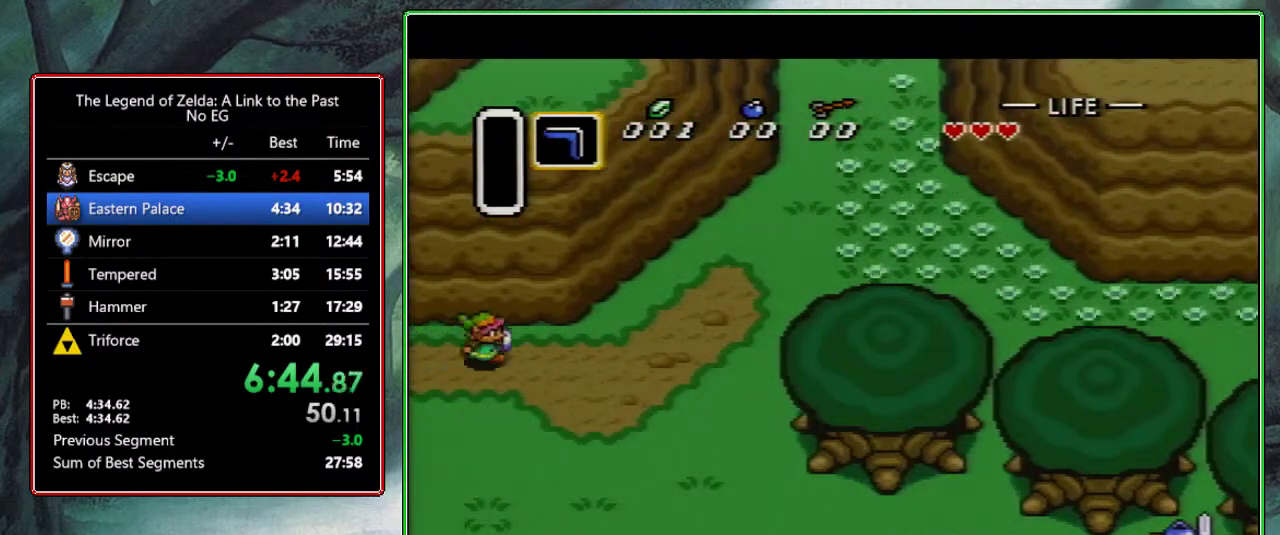
{"buttons": ["DPAD_UP", "DPAD_RIGHT"], "events": []}
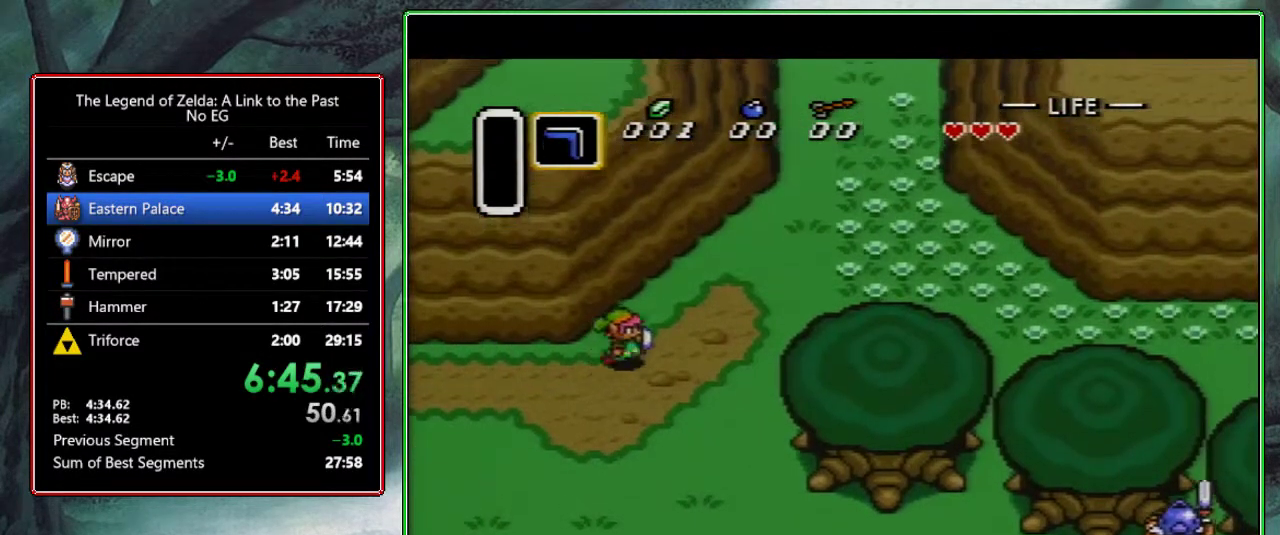
{"buttons": ["DPAD_UP", "DPAD_RIGHT"], "events": []}
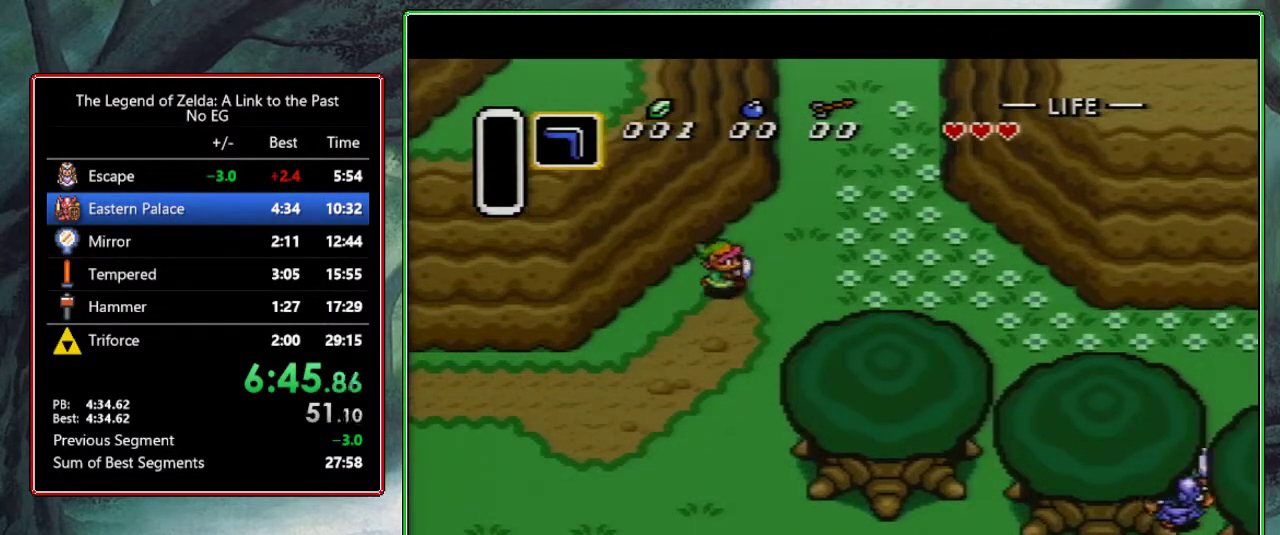
{"buttons": ["DPAD_UP", "DPAD_RIGHT"], "events": []}
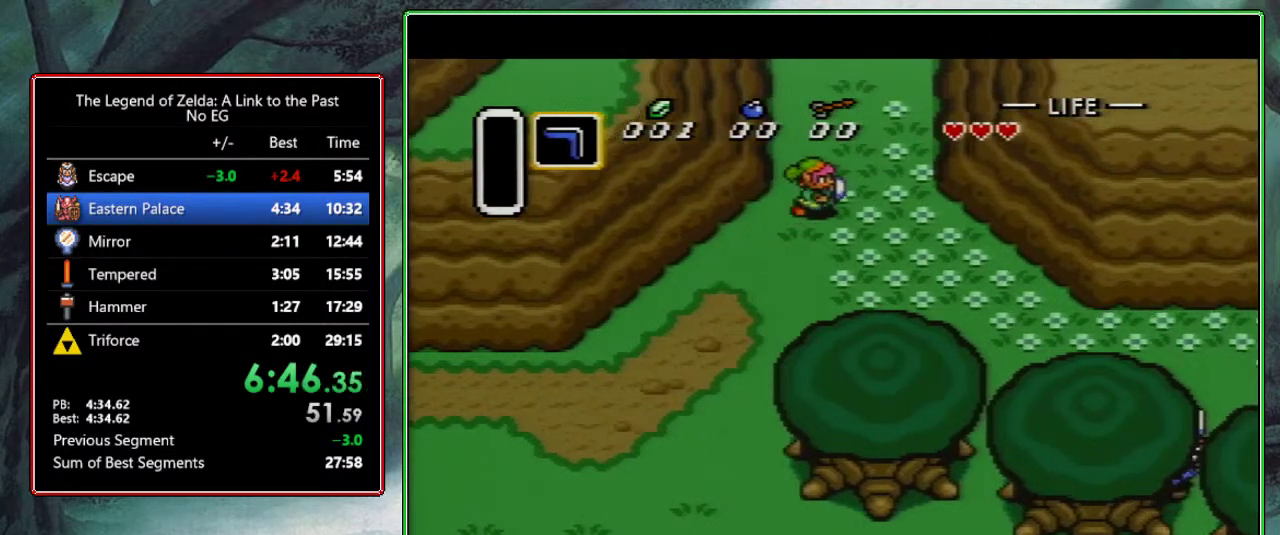
{"buttons": ["DPAD_UP", "DPAD_RIGHT"], "events": []}
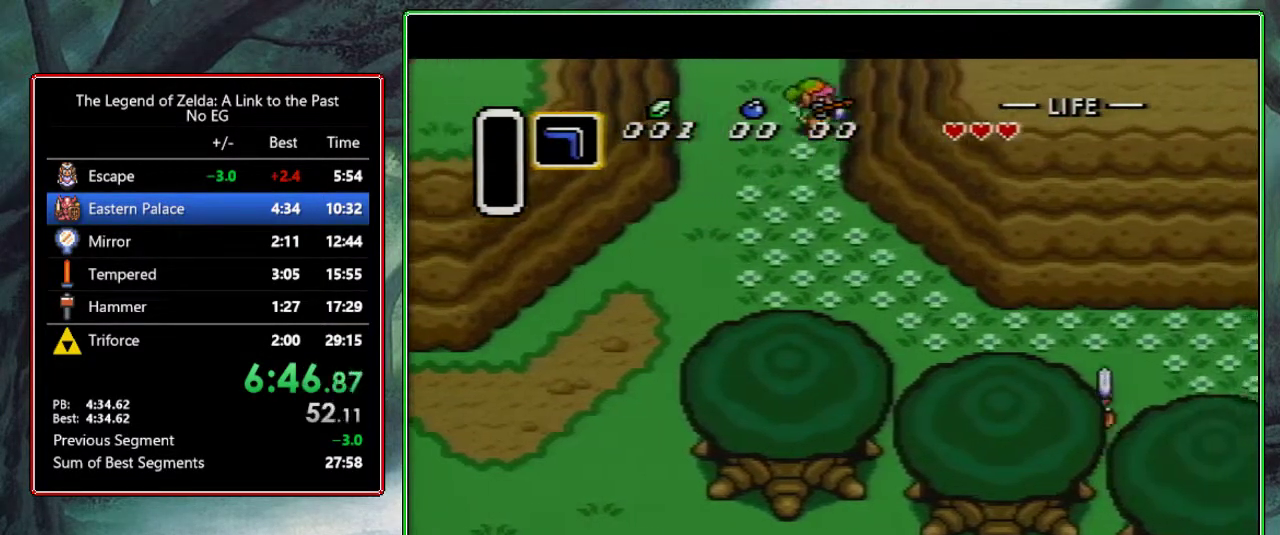
{"buttons": [], "events": [[183, "DPAD_RIGHT", "up"], [183, "DPAD_UP", "up"], [283, "DPAD_UP", "down"], [450, "DPAD_UP", "up"]]}
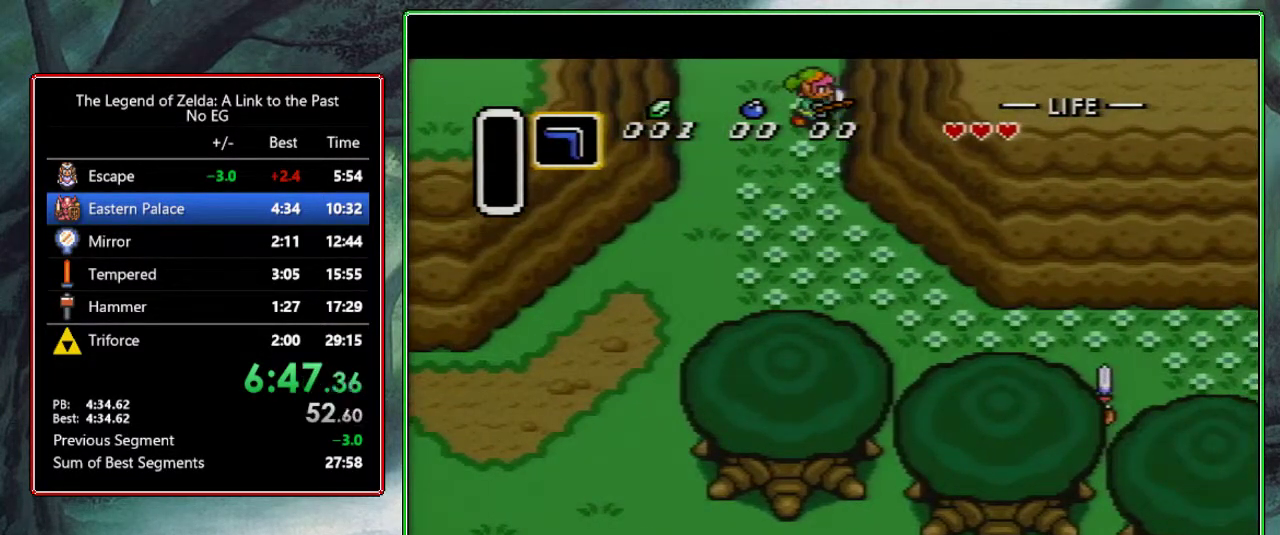
{"buttons": ["DPAD_UP", "DPAD_RIGHT"], "events": [[83, "DPAD_RIGHT", "down"], [83, "DPAD_UP", "down"], [133, "DPAD_RIGHT", "up"], [500, "DPAD_RIGHT", "down"]]}
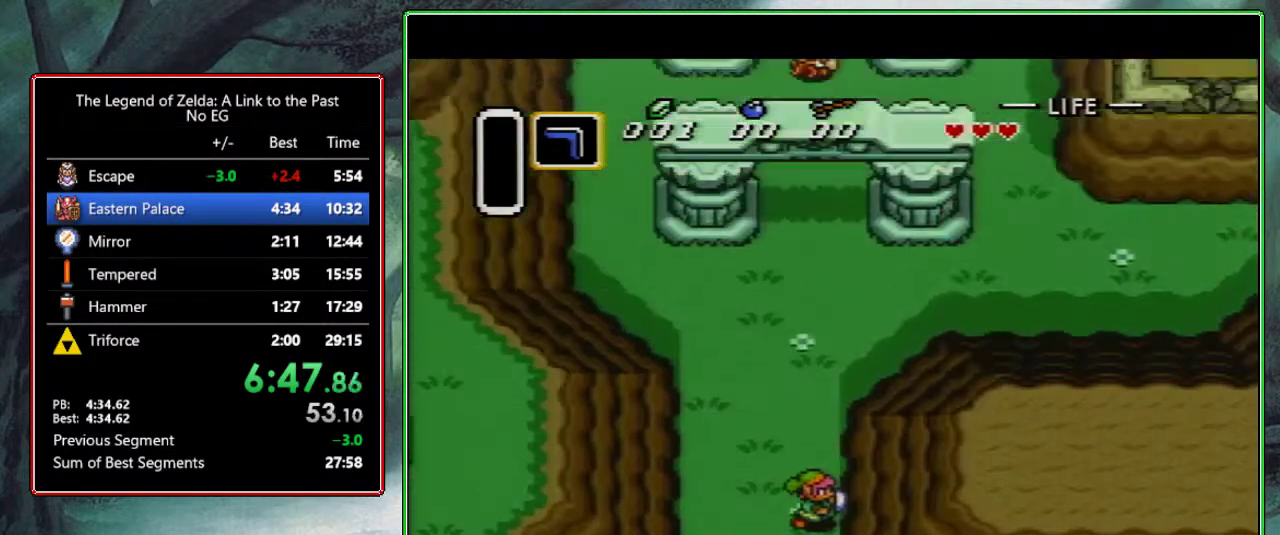
{"buttons": ["DPAD_UP", "DPAD_RIGHT"], "events": []}
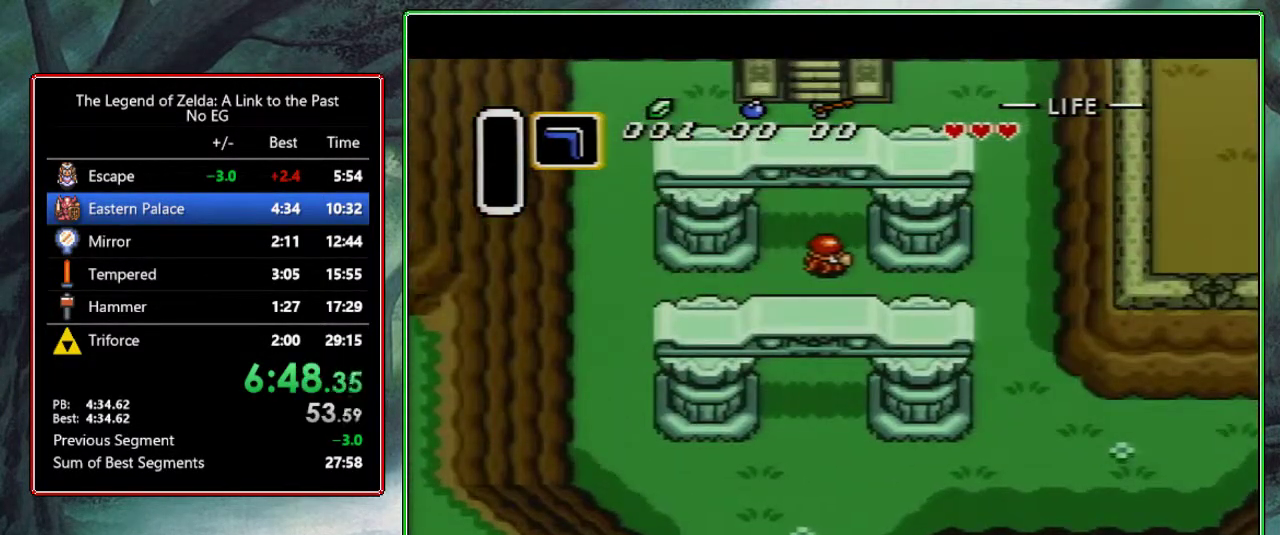
{"buttons": ["DPAD_UP", "DPAD_RIGHT"], "events": []}
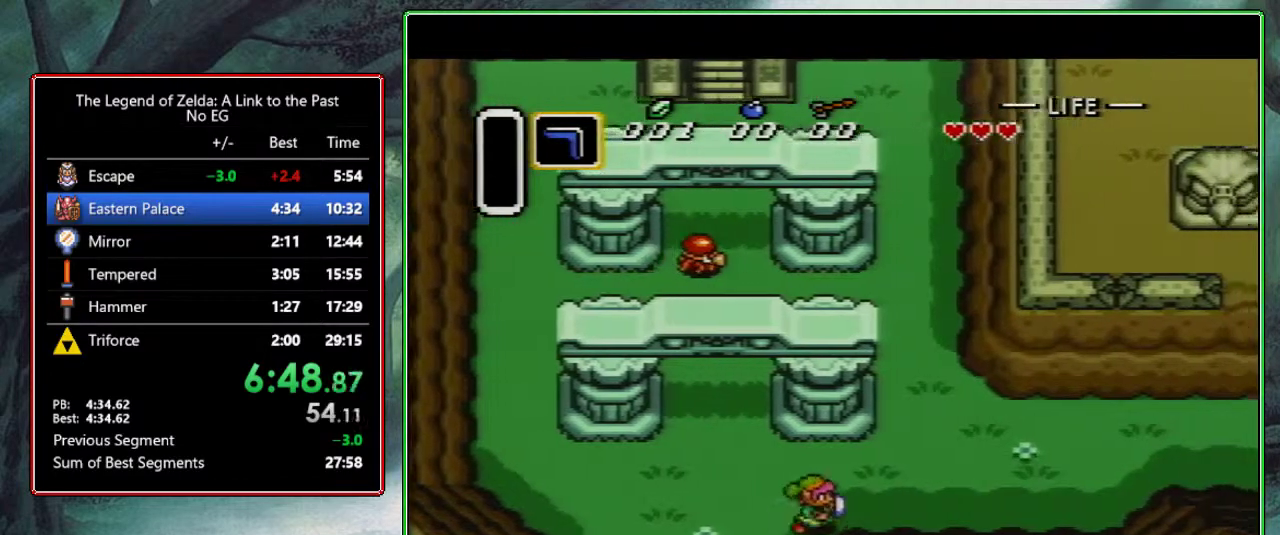
{"buttons": ["DPAD_RIGHT"], "events": [[267, "DPAD_UP", "up"]]}
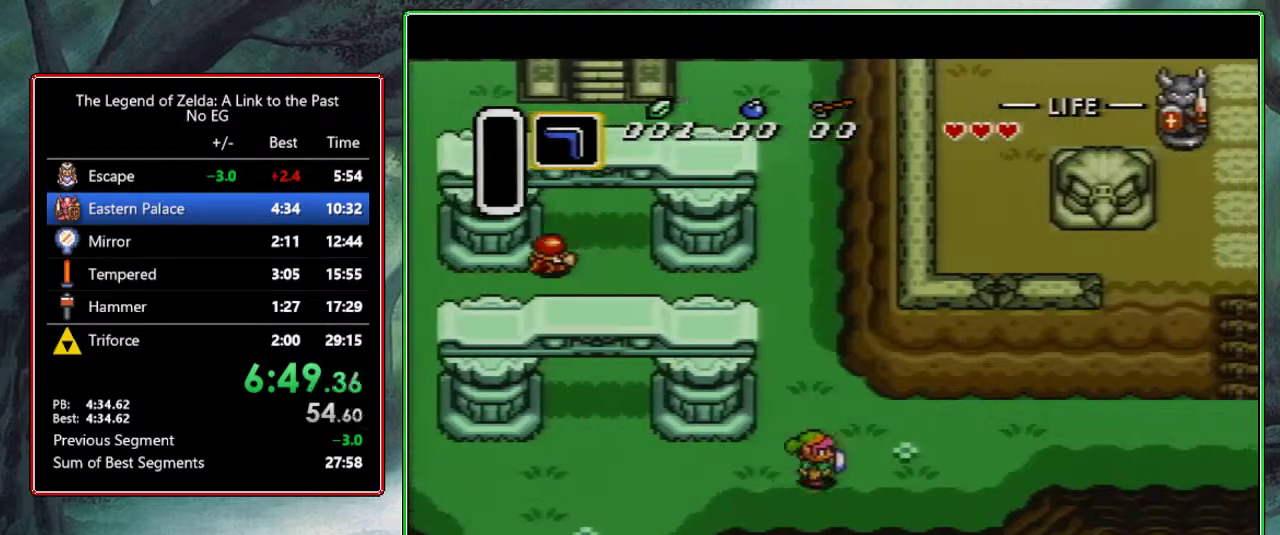
{"buttons": ["DPAD_RIGHT"], "events": []}
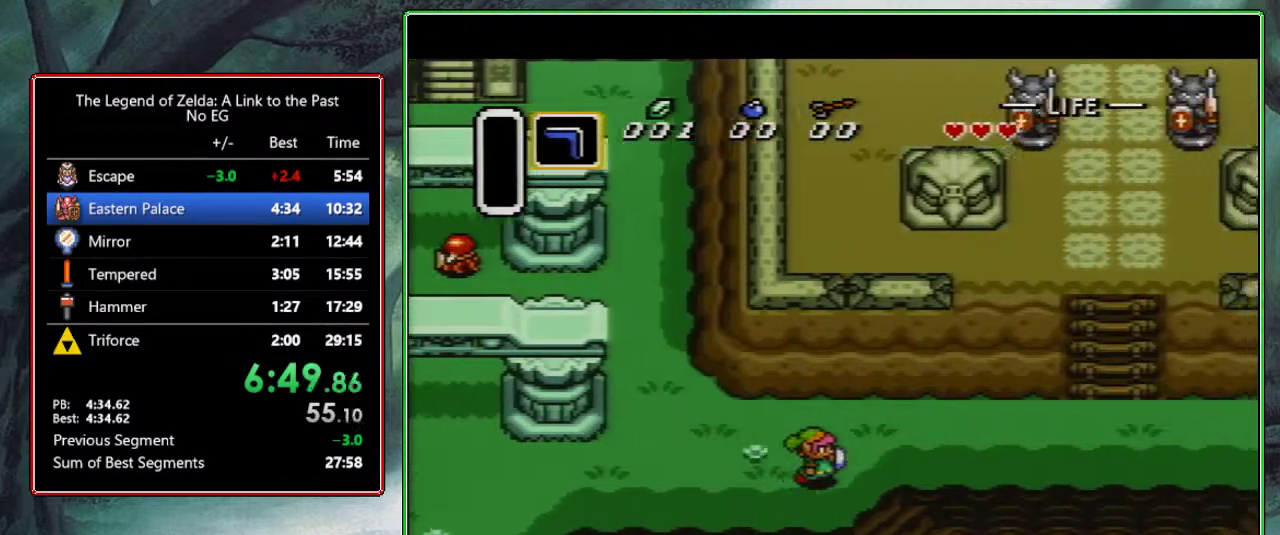
{"buttons": ["DPAD_DOWN", "DPAD_RIGHT"], "events": [[433, "DPAD_DOWN", "down"]]}
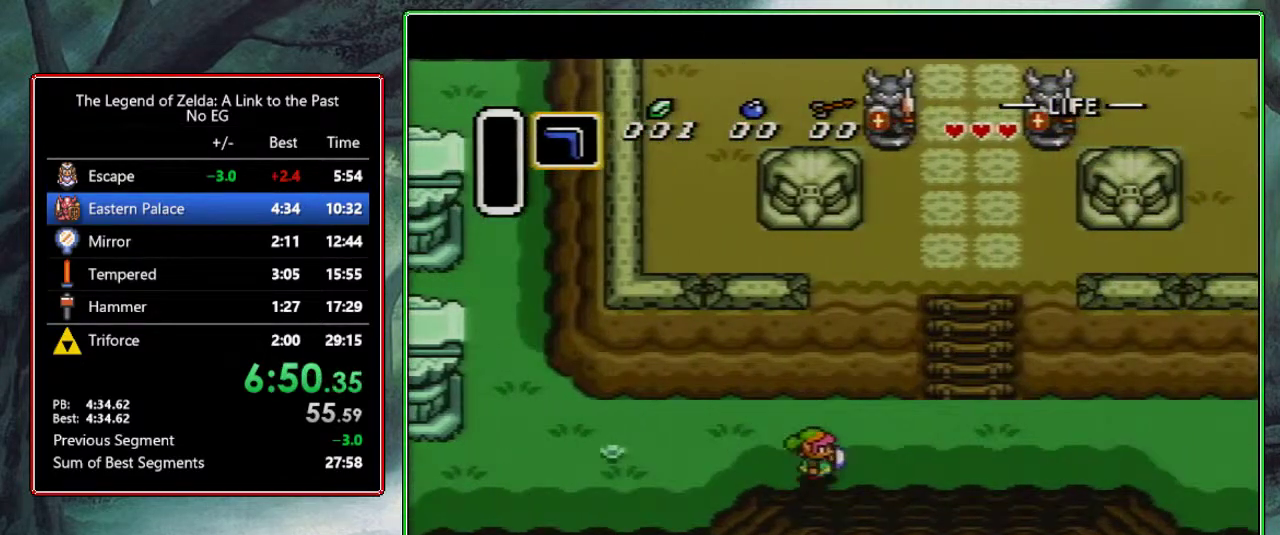
{"buttons": ["DPAD_RIGHT"], "events": [[50, "DPAD_DOWN", "up"]]}
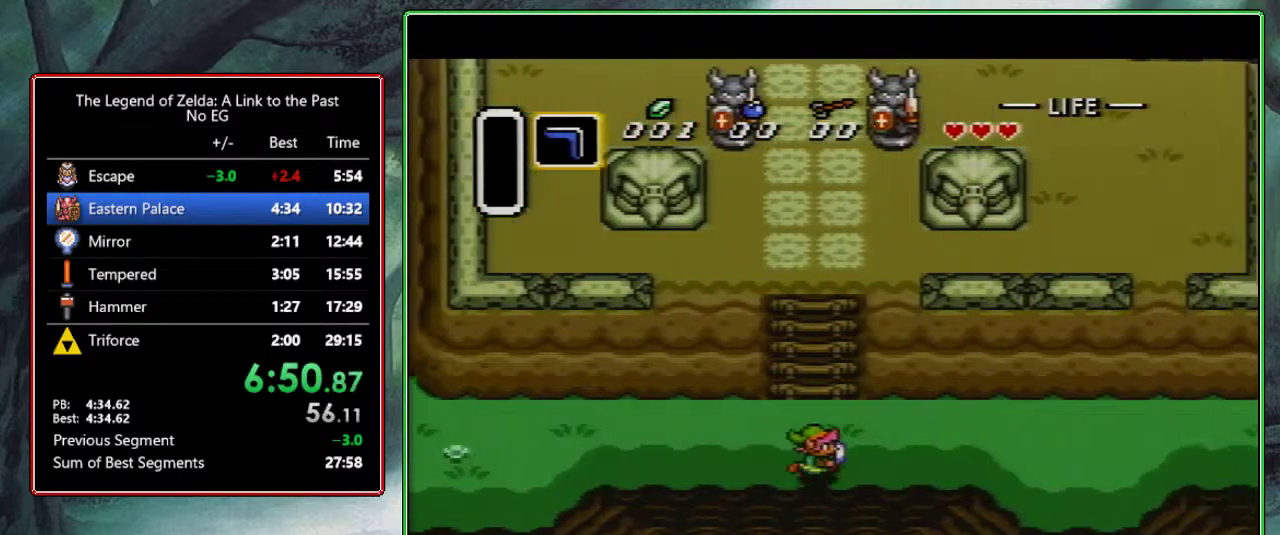
{"buttons": ["DPAD_RIGHT"], "events": []}
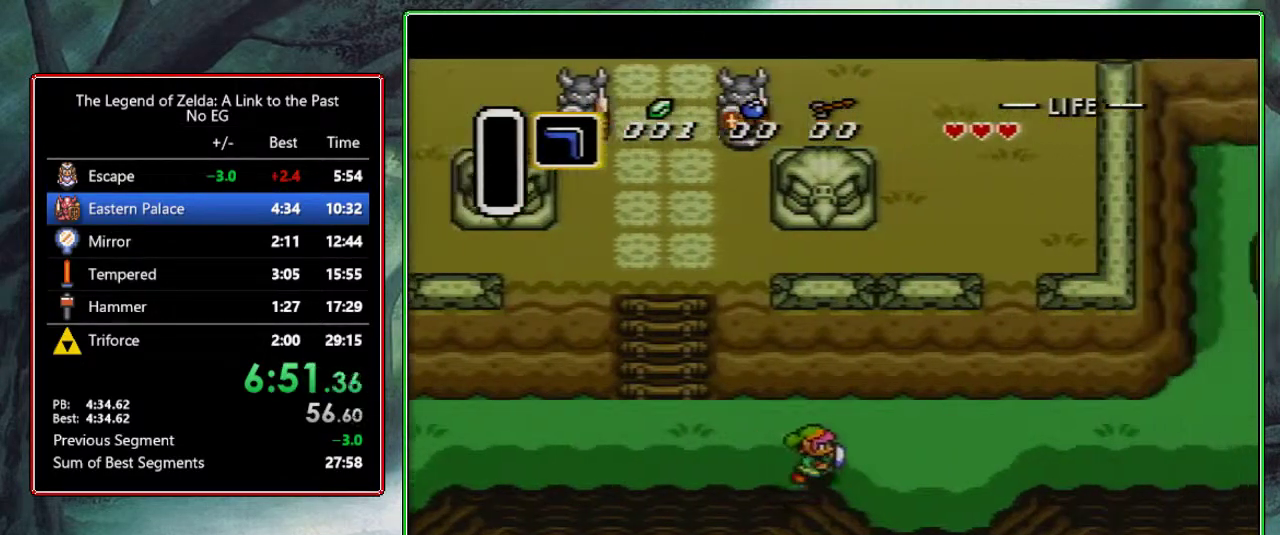
{"buttons": ["DPAD_RIGHT"], "events": []}
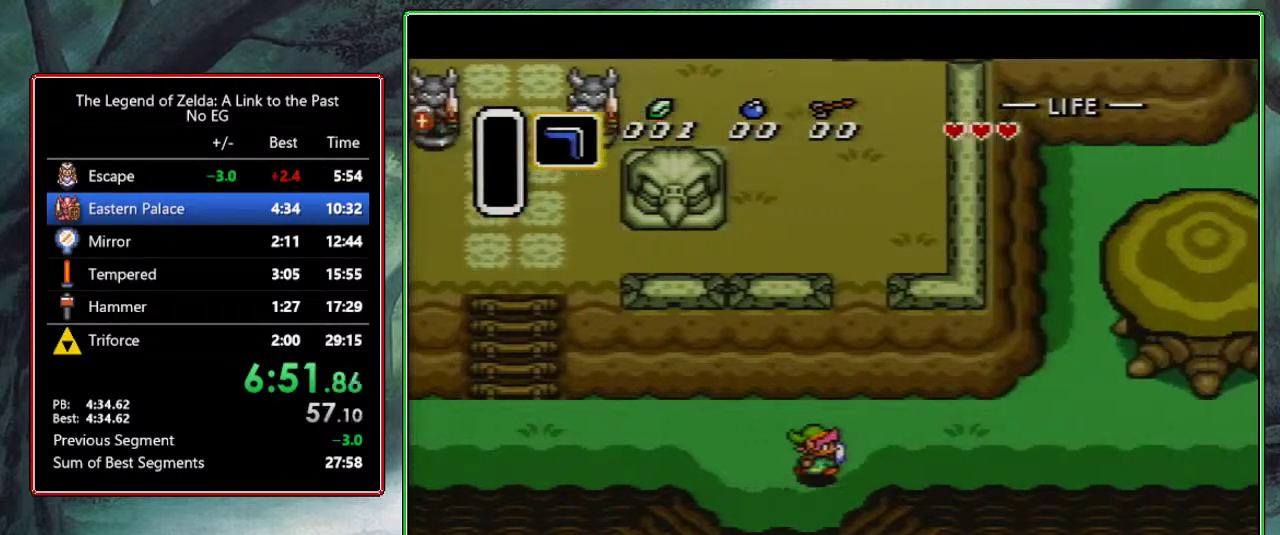
{"buttons": ["DPAD_RIGHT"], "events": []}
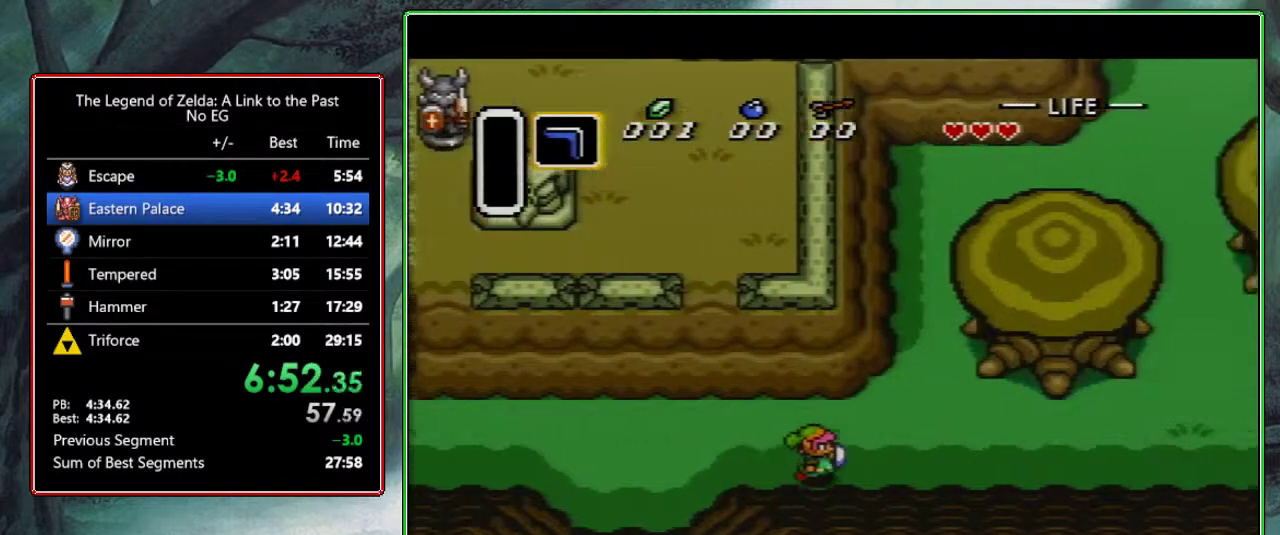
{"buttons": ["DPAD_RIGHT"], "events": []}
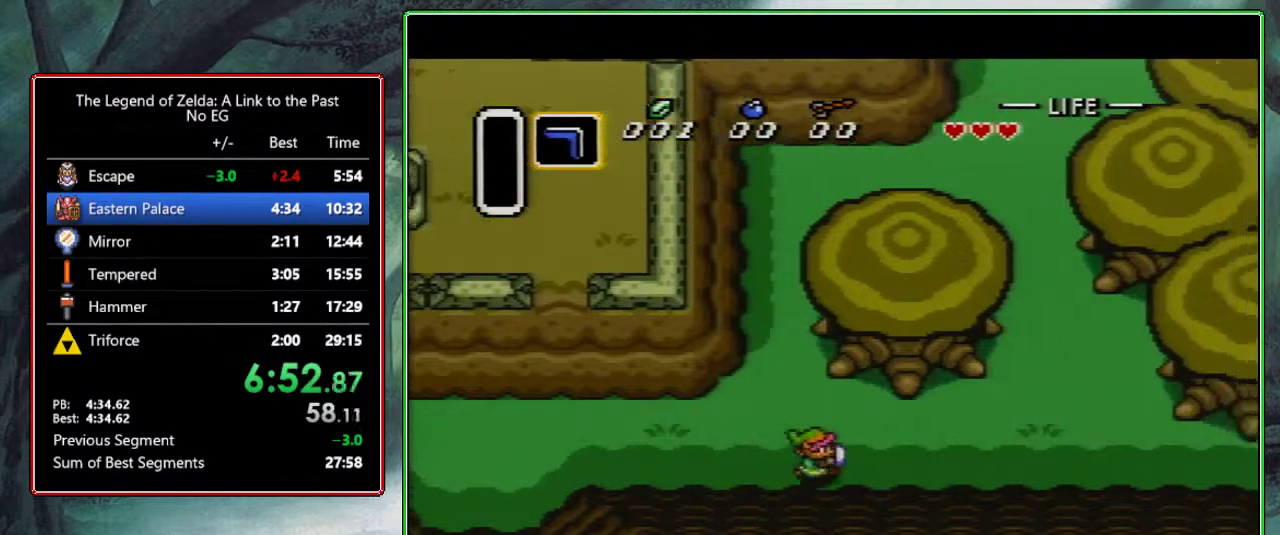
{"buttons": ["DPAD_RIGHT"], "events": []}
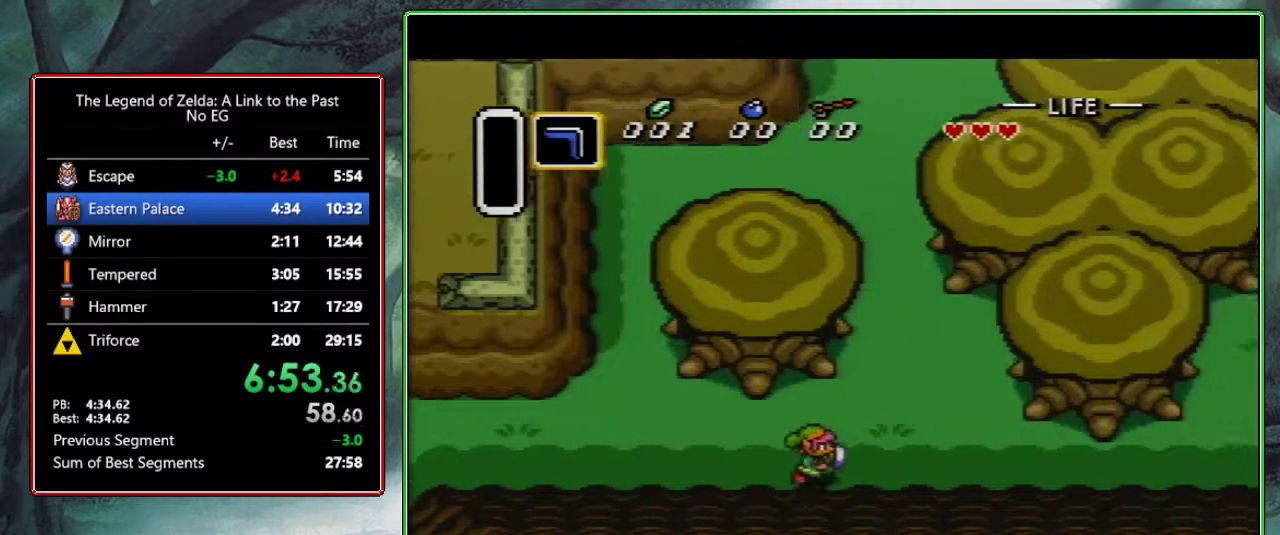
{"buttons": ["DPAD_RIGHT"], "events": []}
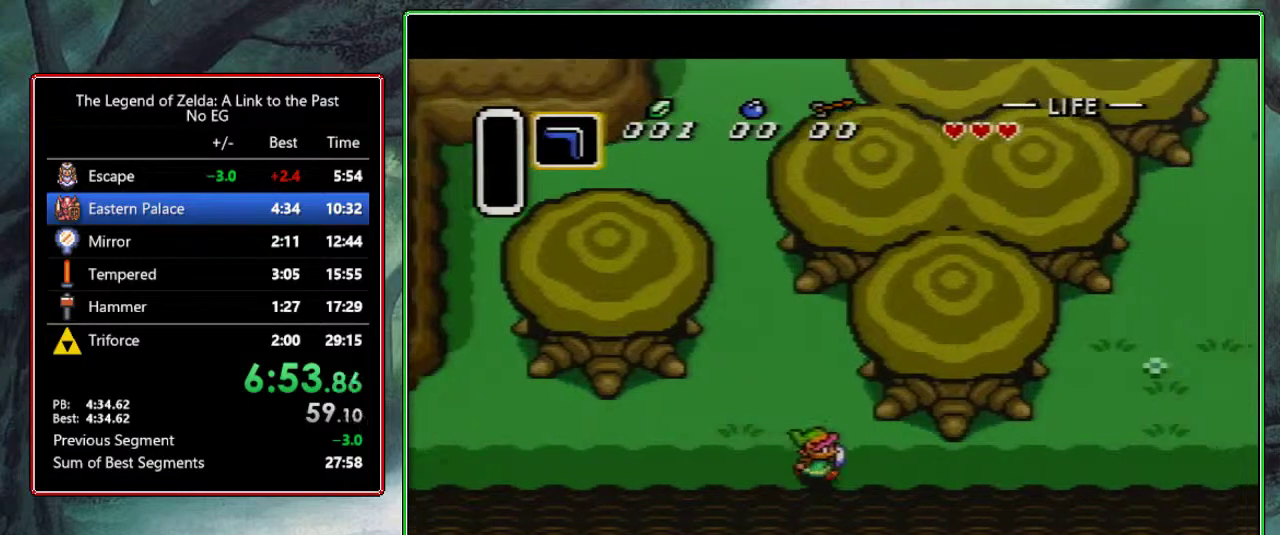
{"buttons": ["DPAD_RIGHT"], "events": []}
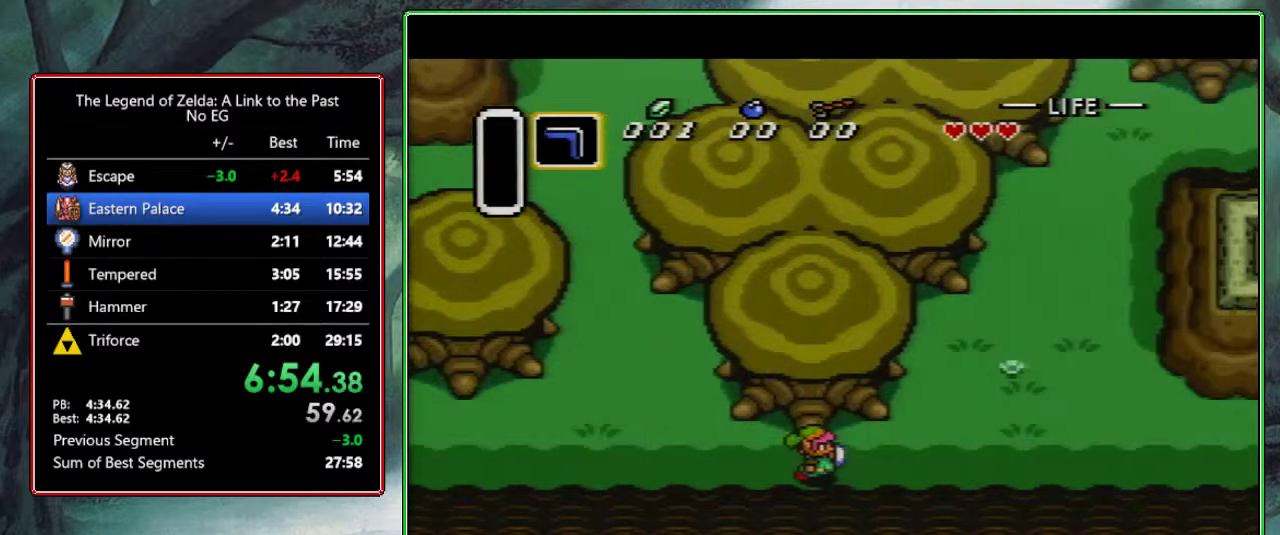
{"buttons": ["DPAD_RIGHT"], "events": []}
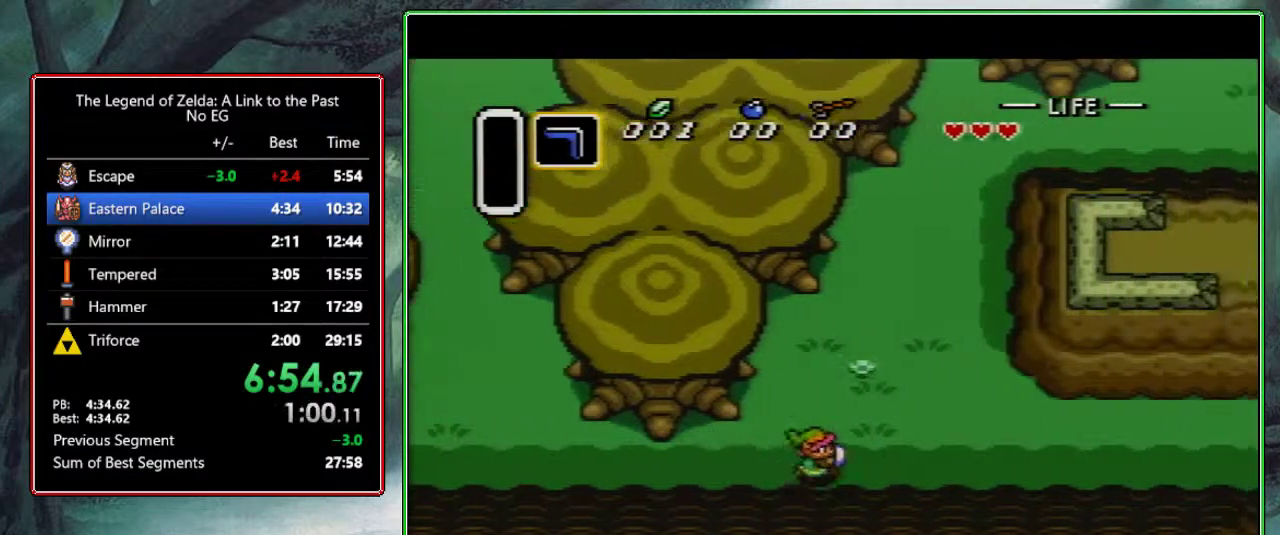
{"buttons": ["DPAD_RIGHT"], "events": []}
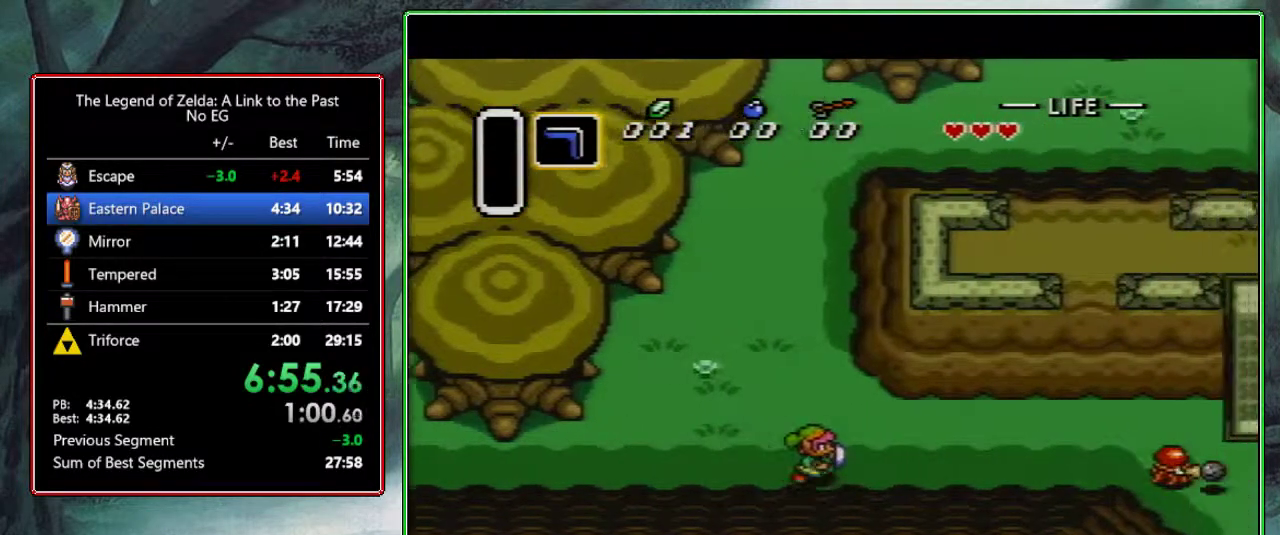
{"buttons": ["DPAD_RIGHT"], "events": []}
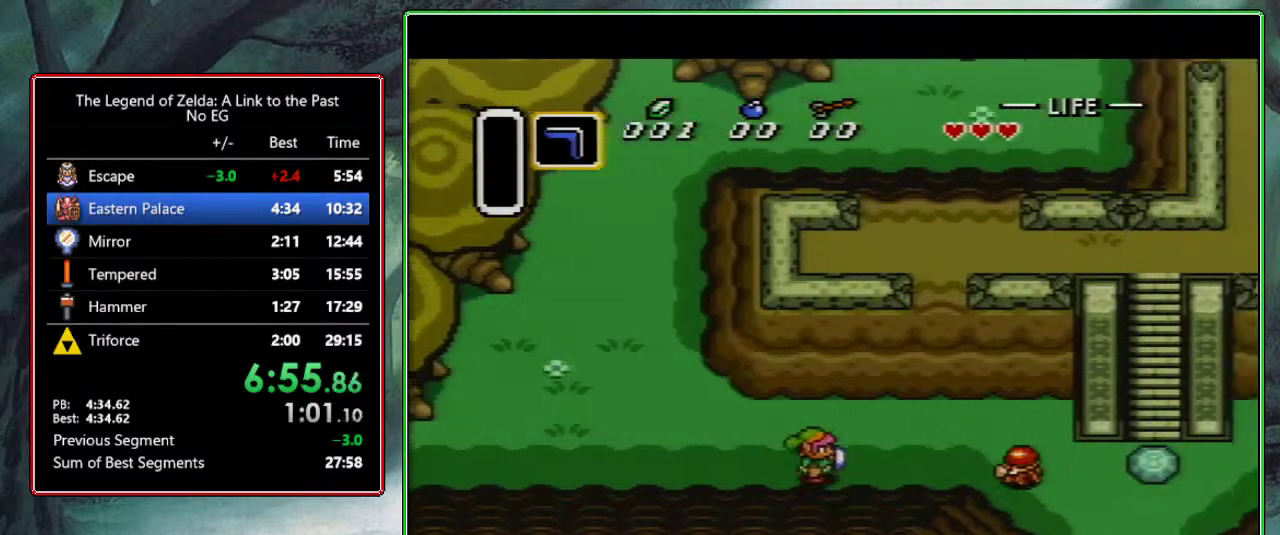
{"buttons": ["DPAD_RIGHT"], "events": [[150, "B", "down"], [350, "B", "up"]]}
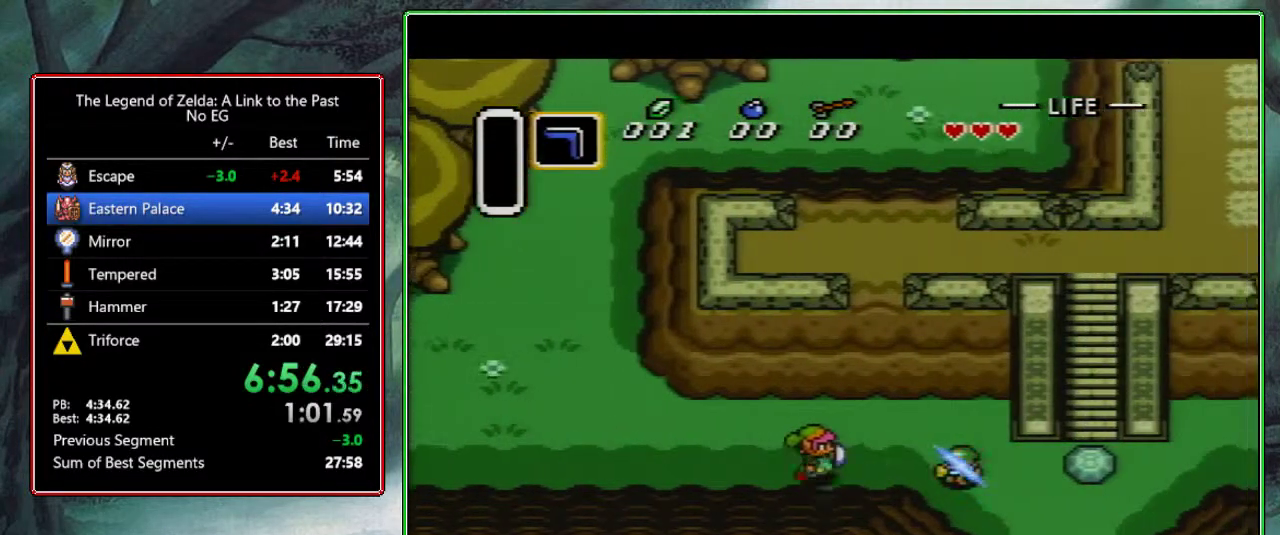
{"buttons": ["DPAD_DOWN", "DPAD_RIGHT"], "events": [[167, "DPAD_DOWN", "down"]]}
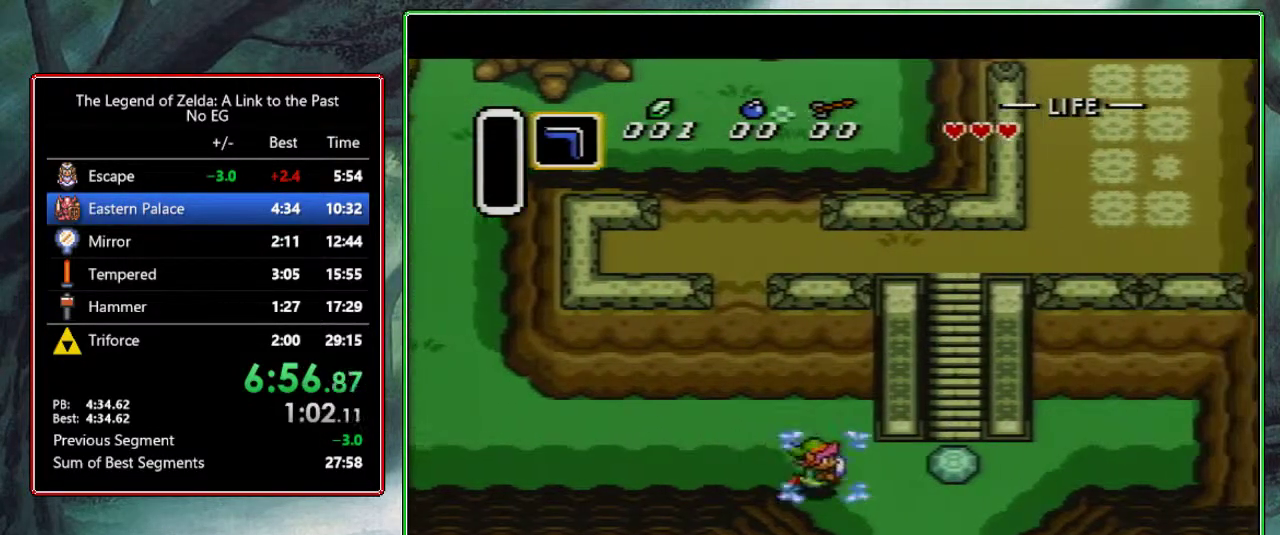
{"buttons": ["DPAD_LEFT"], "events": [[217, "DPAD_RIGHT", "up"], [267, "DPAD_DOWN", "up"], [300, "DPAD_LEFT", "down"], [383, "DPAD_LEFT", "up"], [483, "DPAD_LEFT", "down"]]}
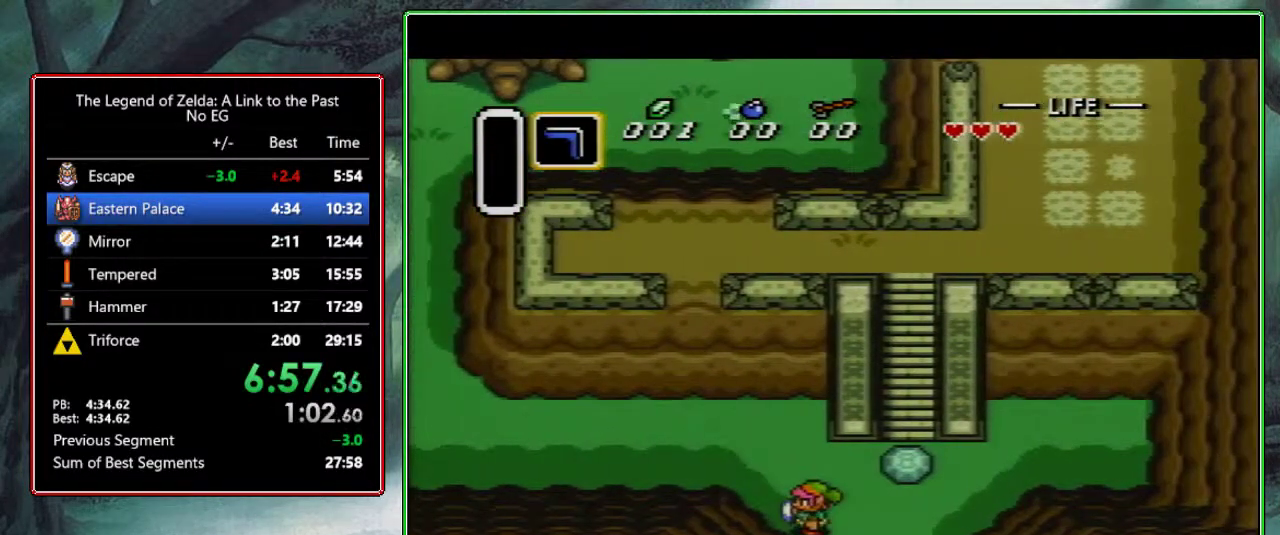
{"buttons": [], "events": [[33, "DPAD_LEFT", "up"], [133, "DPAD_LEFT", "down"], [183, "DPAD_LEFT", "up"]]}